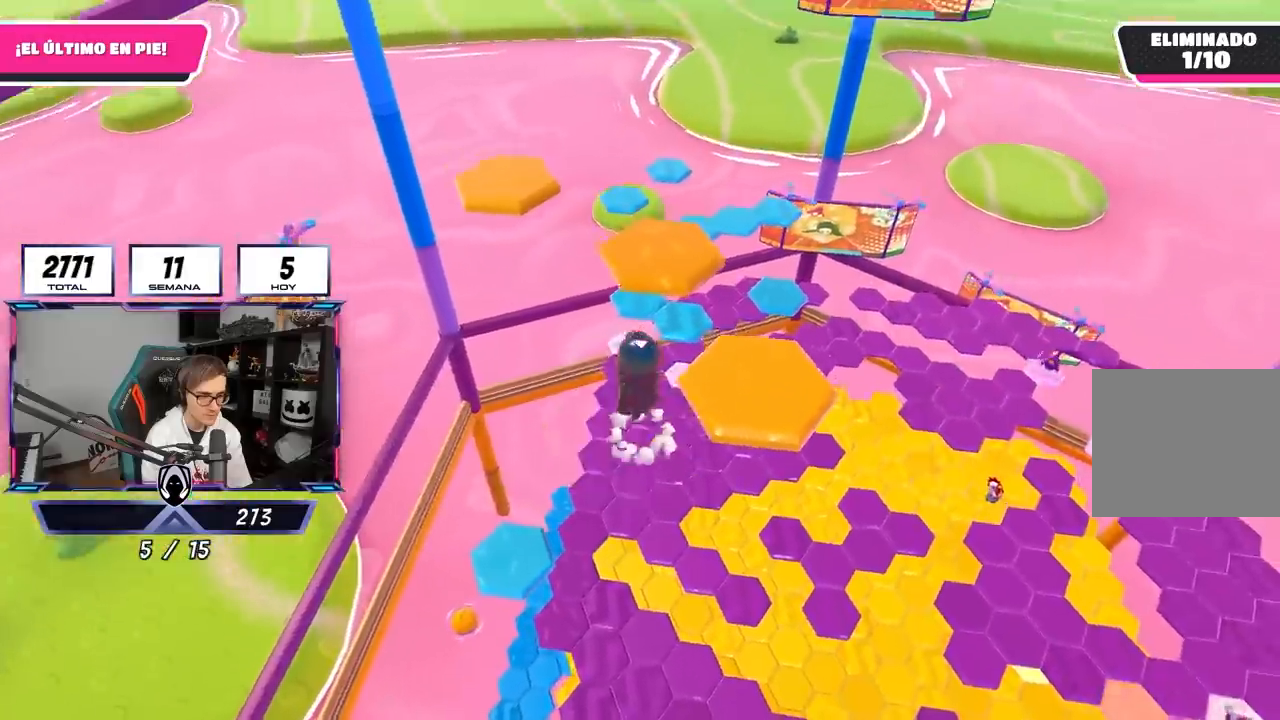
Gameplay with a controller (PlayStation layout); each line is a JSON object with the inputs held at the frame after it. "events" lists button and stick changes between this image and that frame as [ms after this image, input, new state], when the widget could be followed in between.
{"buttons": [], "left_stick": "up-right", "right_stick": "center", "events": [[117, "CROSS", "up"], [183, "left_stick", "up-right"], [317, "SQUARE", "down"], [467, "SQUARE", "up"]]}
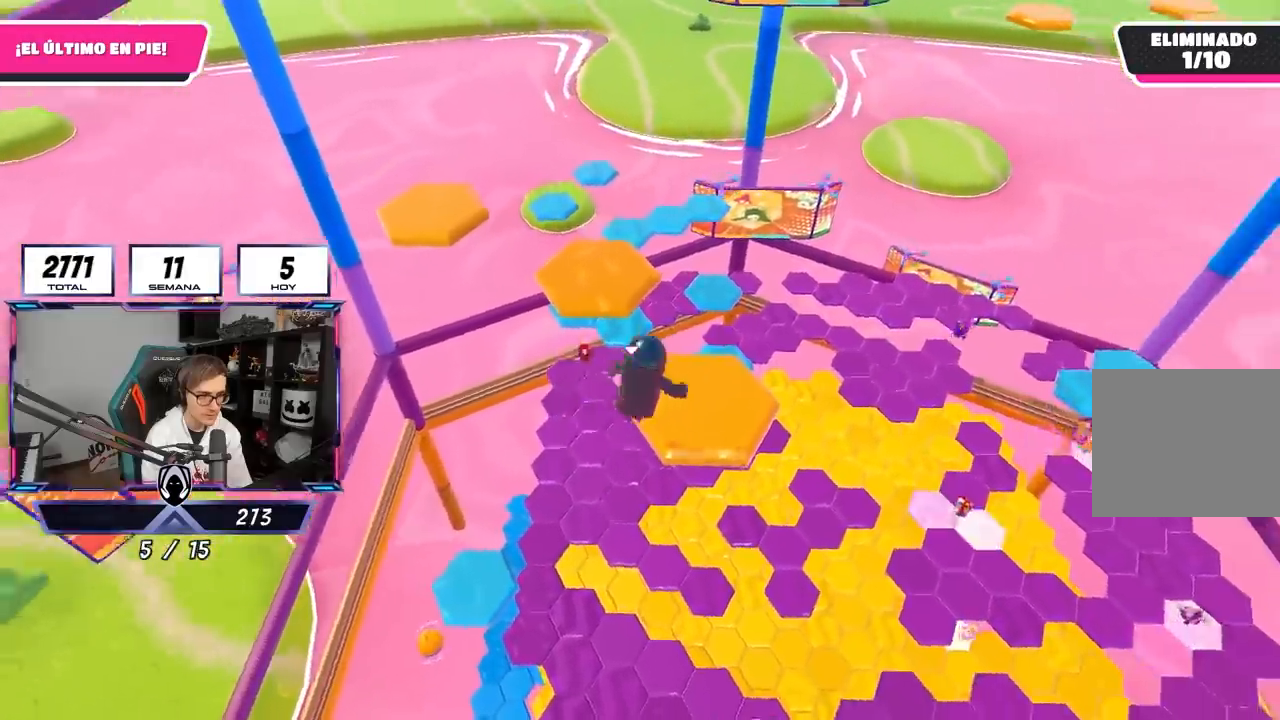
{"buttons": [], "left_stick": "center", "right_stick": "center", "events": [[50, "right_stick", "left"], [83, "left_stick", "center"], [350, "right_stick", "center"]]}
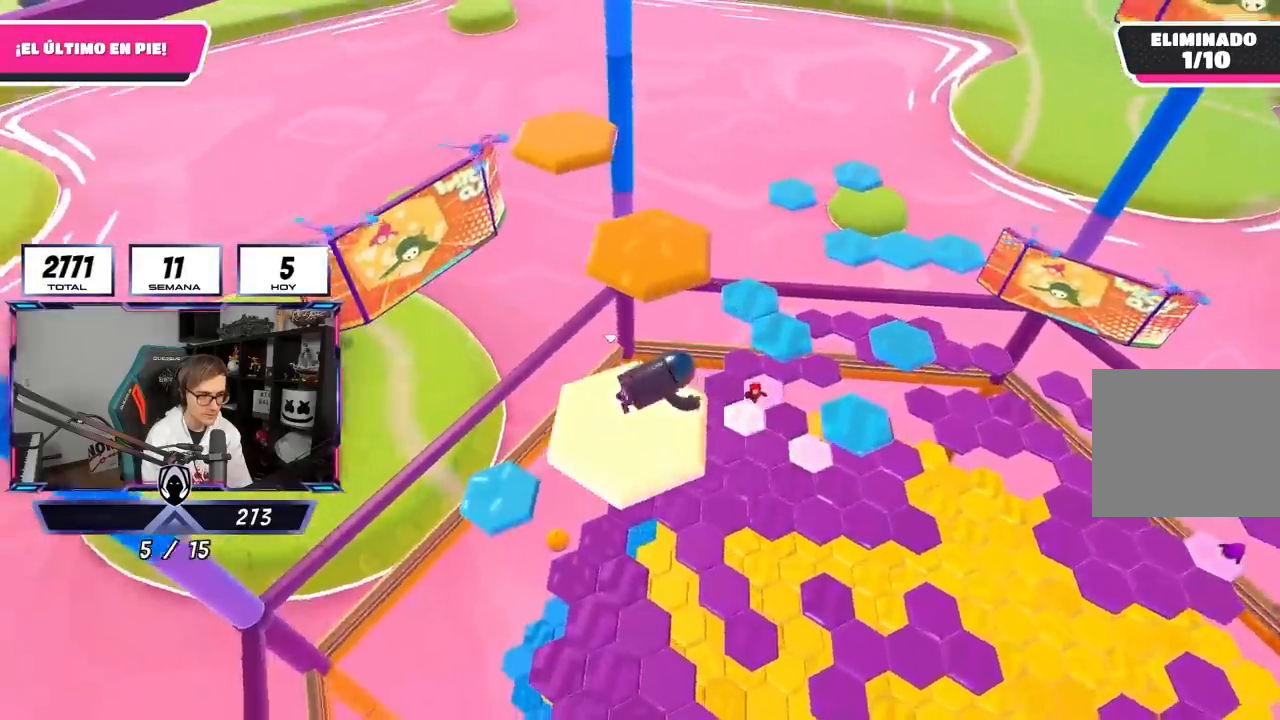
{"buttons": [], "left_stick": "center", "right_stick": "center", "events": [[83, "left_stick", "up"], [350, "CROSS", "down"], [467, "left_stick", "center"], [483, "CROSS", "up"]]}
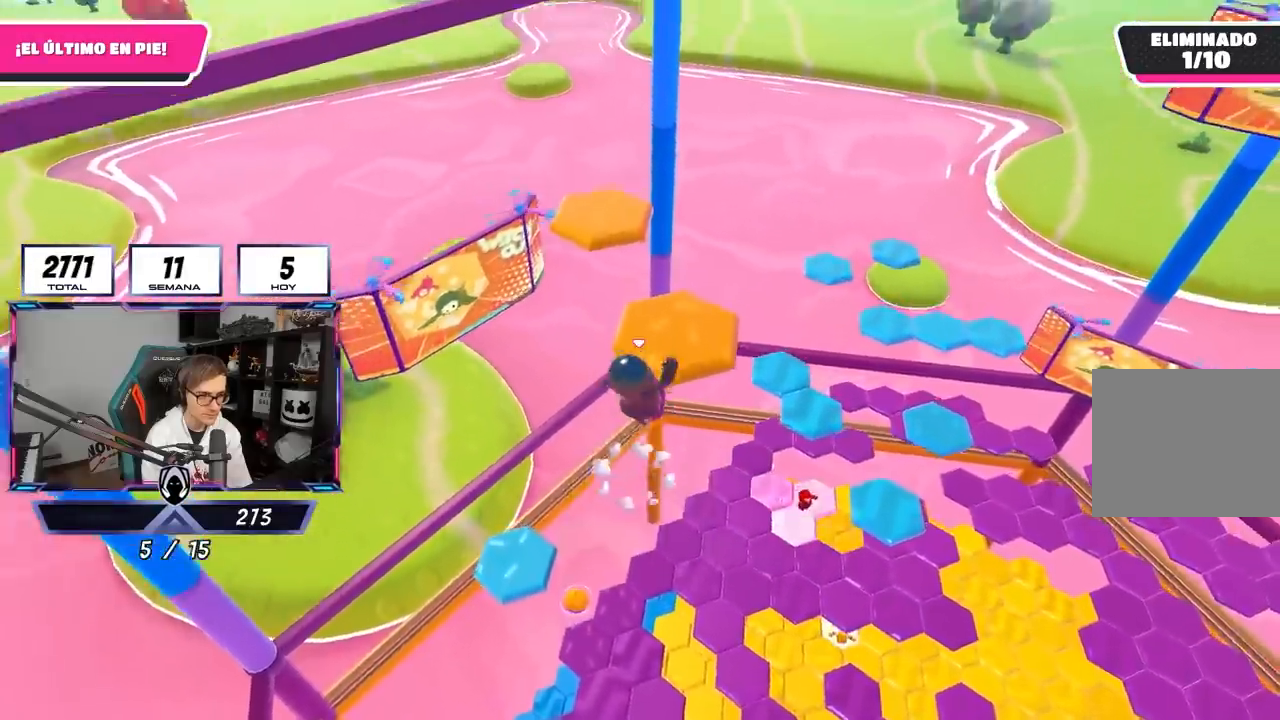
{"buttons": [], "left_stick": "up", "right_stick": "center", "events": [[50, "left_stick", "up"], [250, "SQUARE", "down"], [383, "SQUARE", "up"]]}
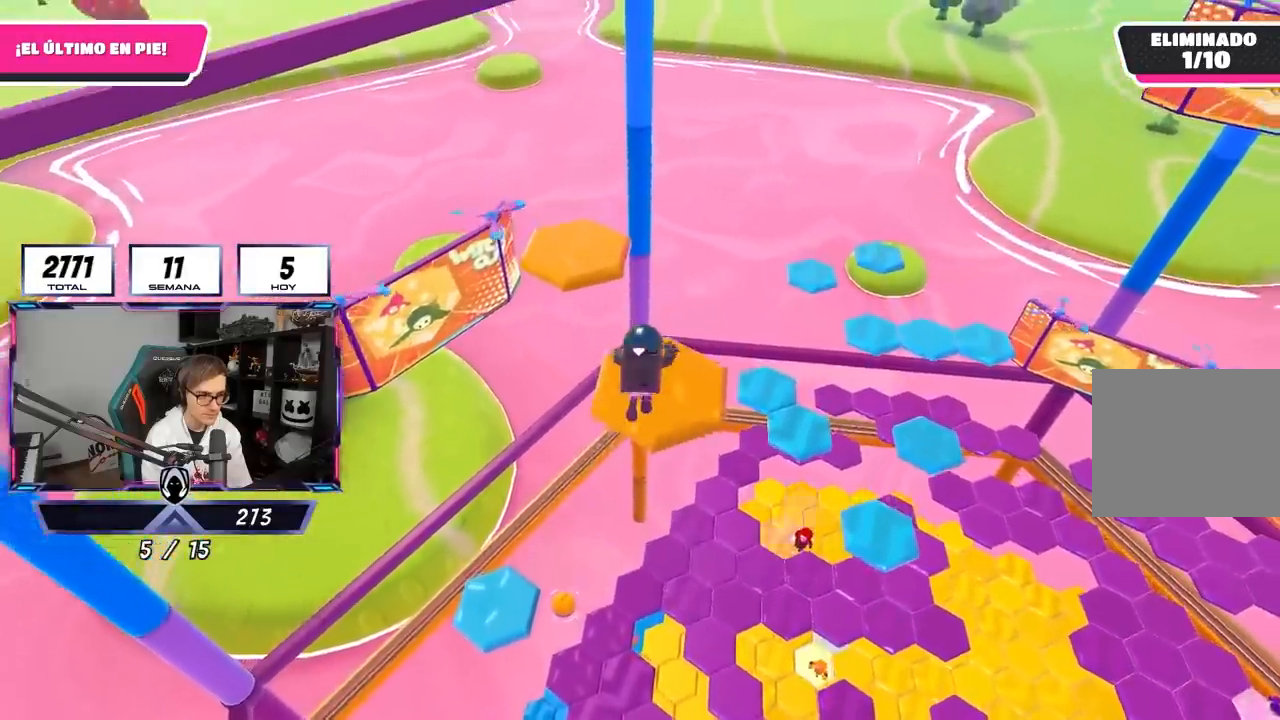
{"buttons": [], "left_stick": "up", "right_stick": "center", "events": [[83, "right_stick", "left"], [117, "left_stick", "center"], [200, "right_stick", "down"], [350, "right_stick", "center"], [450, "left_stick", "up"]]}
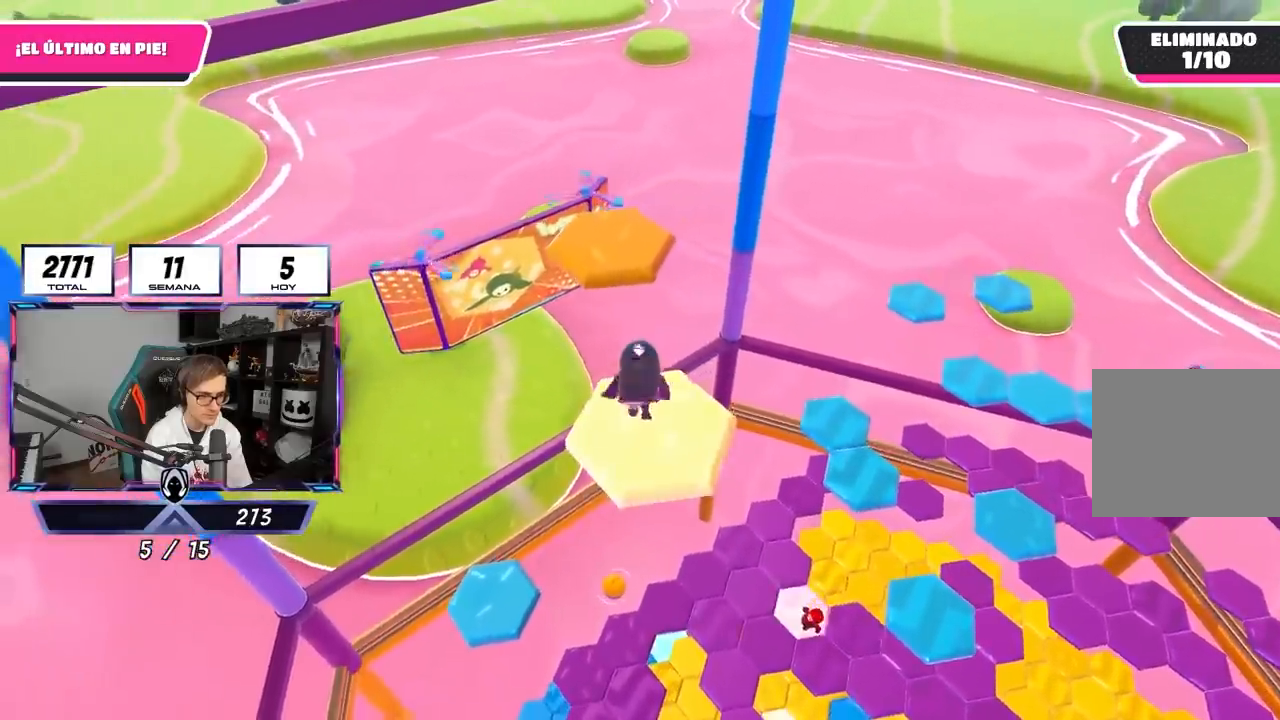
{"buttons": [], "left_stick": "up", "right_stick": "center", "events": [[250, "CROSS", "down"], [450, "CROSS", "up"]]}
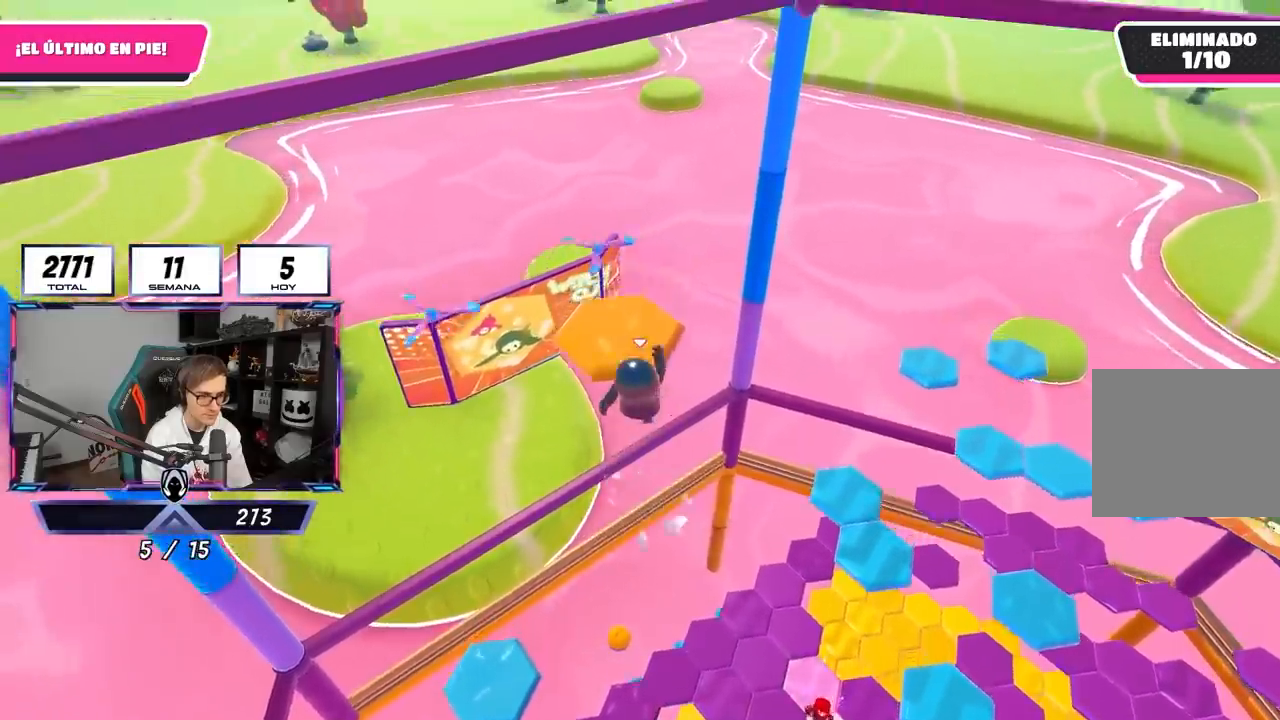
{"buttons": [], "left_stick": "center", "right_stick": "down-right", "events": [[33, "left_stick", "center"], [83, "left_stick", "up"], [217, "SQUARE", "down"], [317, "SQUARE", "up"], [417, "left_stick", "center"], [483, "right_stick", "down-right"]]}
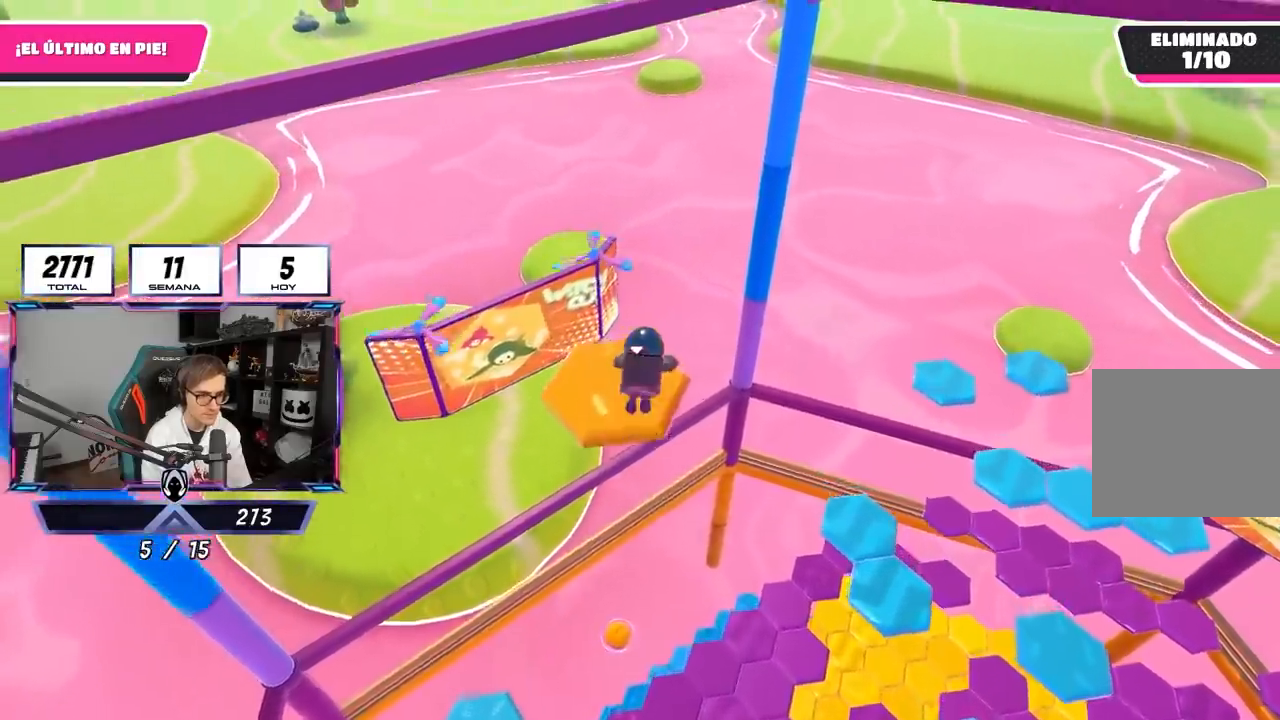
{"buttons": [], "left_stick": "center", "right_stick": "center", "events": [[450, "right_stick", "center"]]}
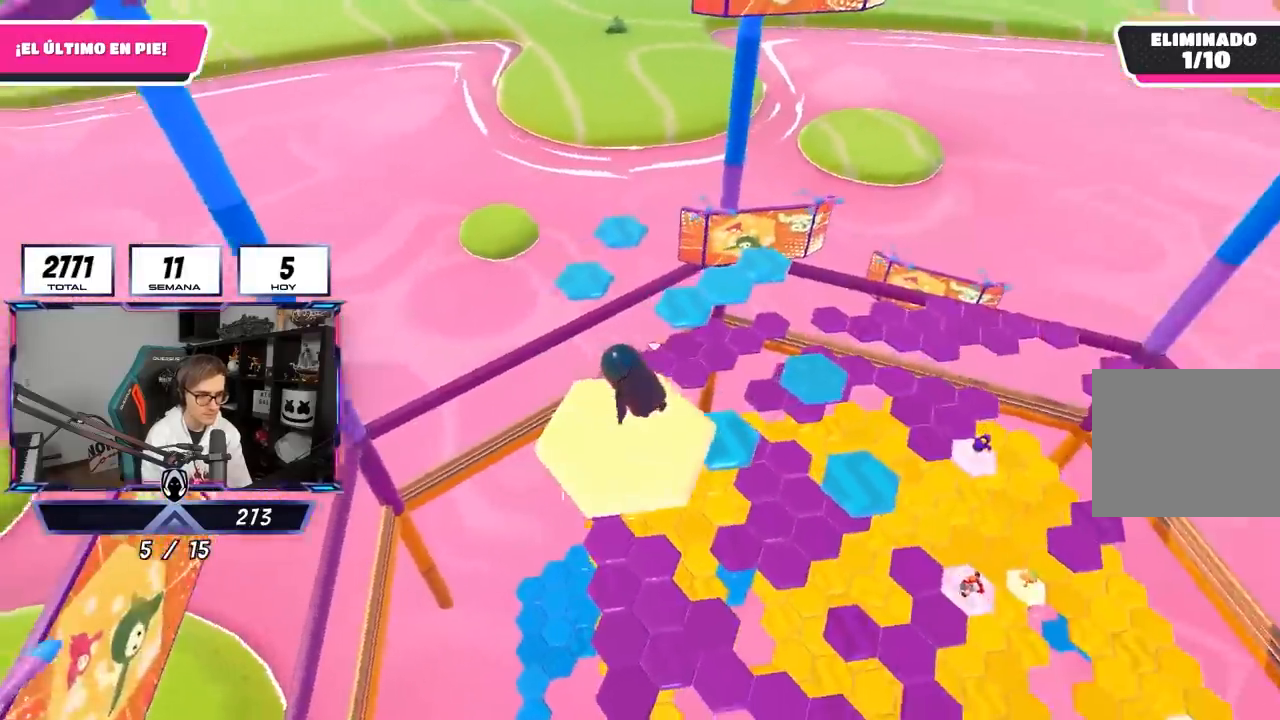
{"buttons": [], "left_stick": "up-right", "right_stick": "center", "events": [[33, "left_stick", "up"], [217, "CROSS", "down"], [217, "left_stick", "up-left"], [383, "CROSS", "up"], [500, "left_stick", "up-right"]]}
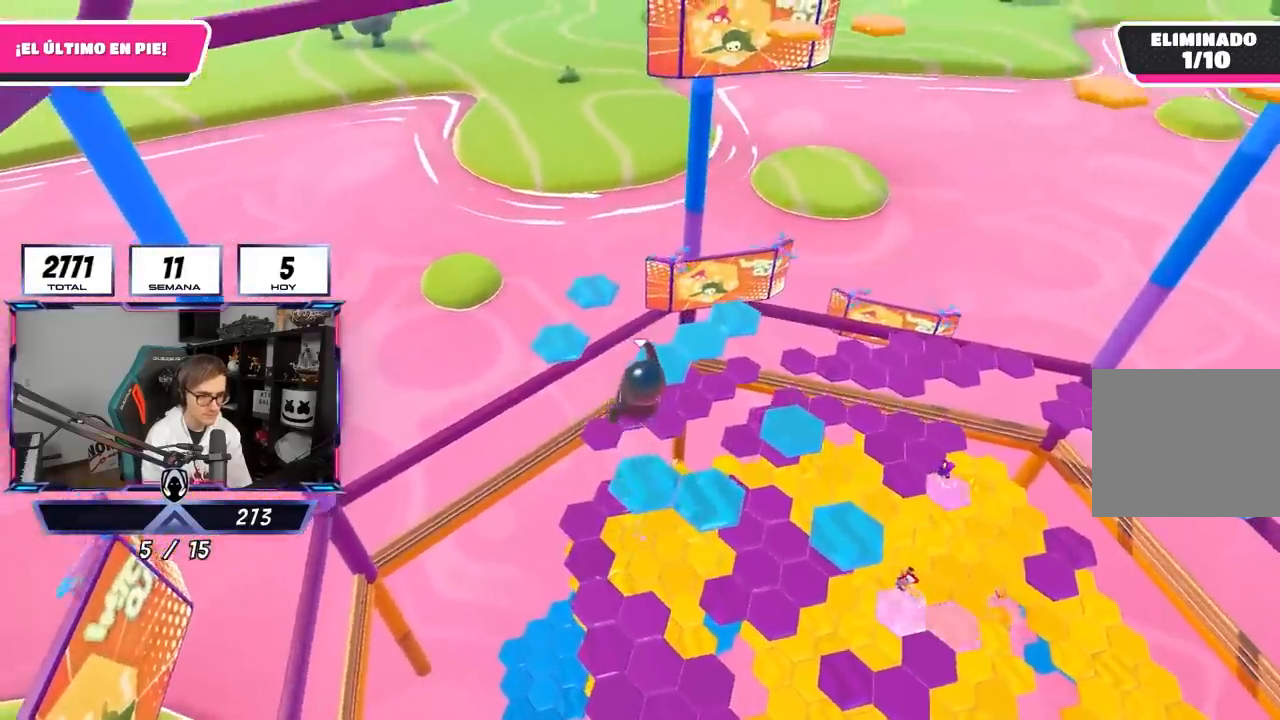
{"buttons": [], "left_stick": "up", "right_stick": "center", "events": [[150, "left_stick", "up"]]}
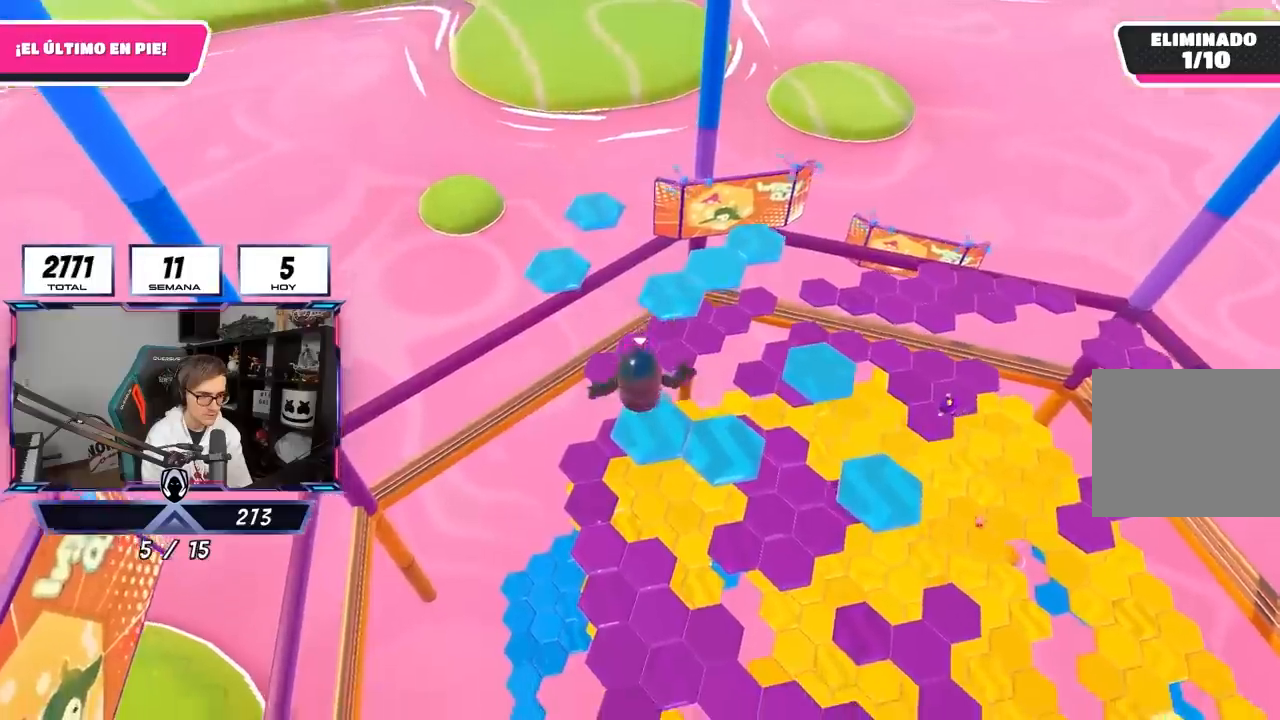
{"buttons": [], "left_stick": "up", "right_stick": "center", "events": [[183, "SQUARE", "down"], [317, "SQUARE", "up"]]}
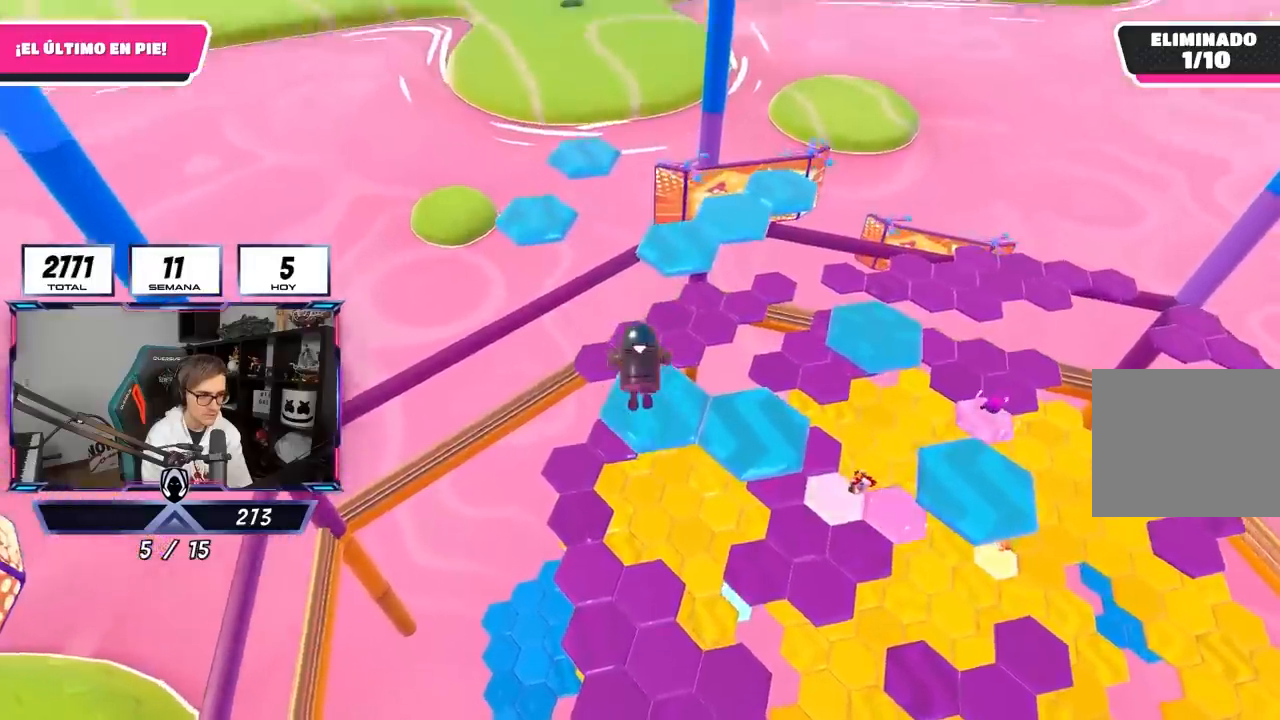
{"buttons": [], "left_stick": "center", "right_stick": "right", "events": [[83, "left_stick", "right"], [150, "right_stick", "right"], [267, "left_stick", "center"]]}
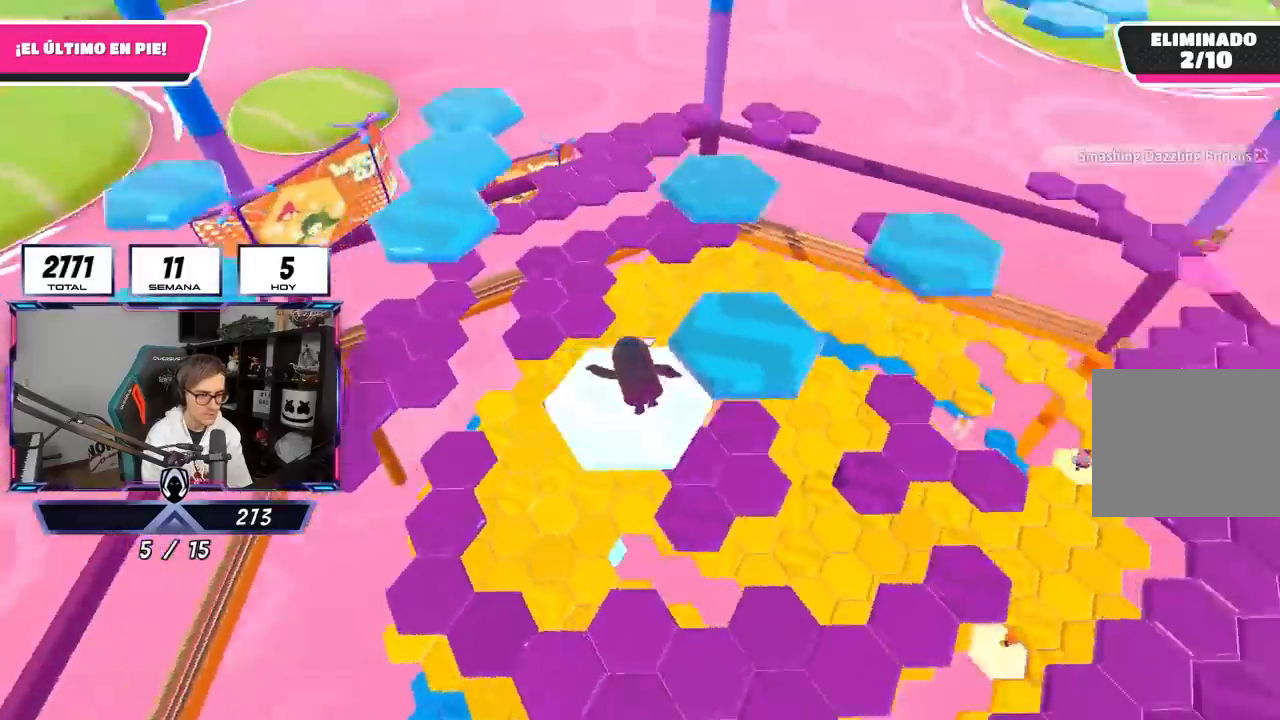
{"buttons": [], "left_stick": "center", "right_stick": "center", "events": [[183, "right_stick", "center"]]}
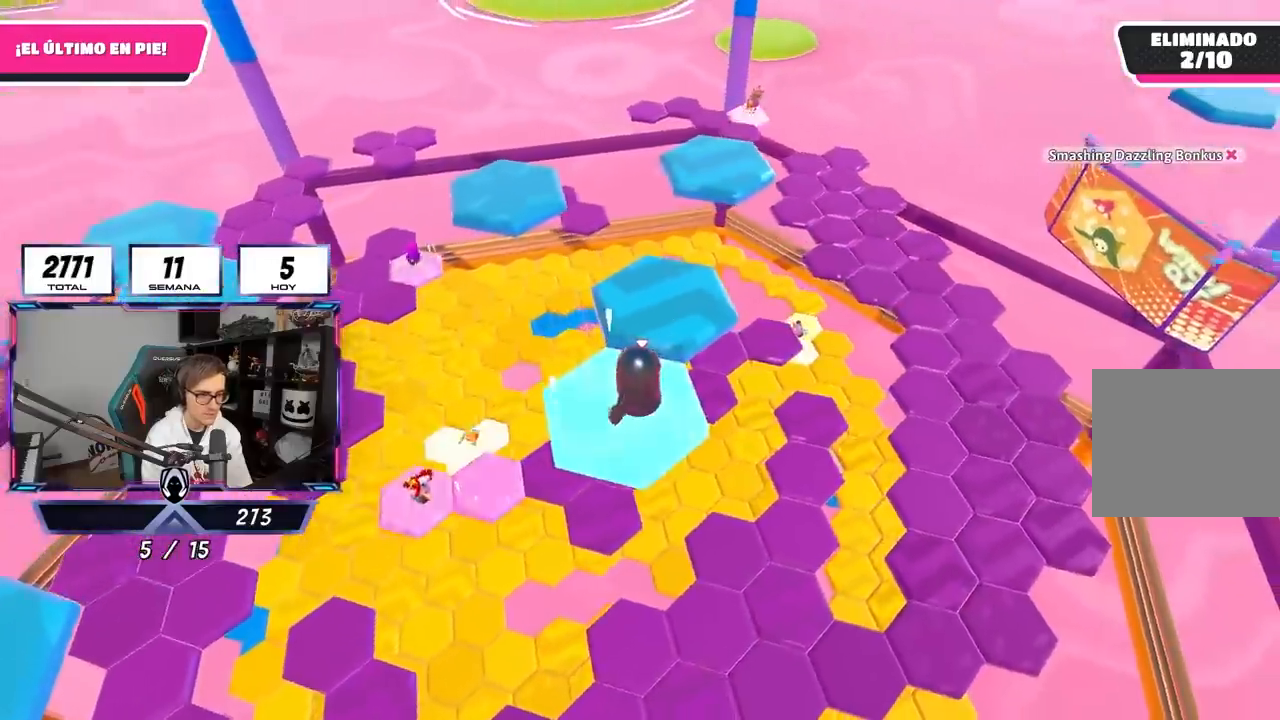
{"buttons": ["SQUARE"], "left_stick": "up", "right_stick": "center", "events": [[17, "CROSS", "down"], [117, "left_stick", "up"], [183, "CROSS", "up"], [450, "SQUARE", "down"]]}
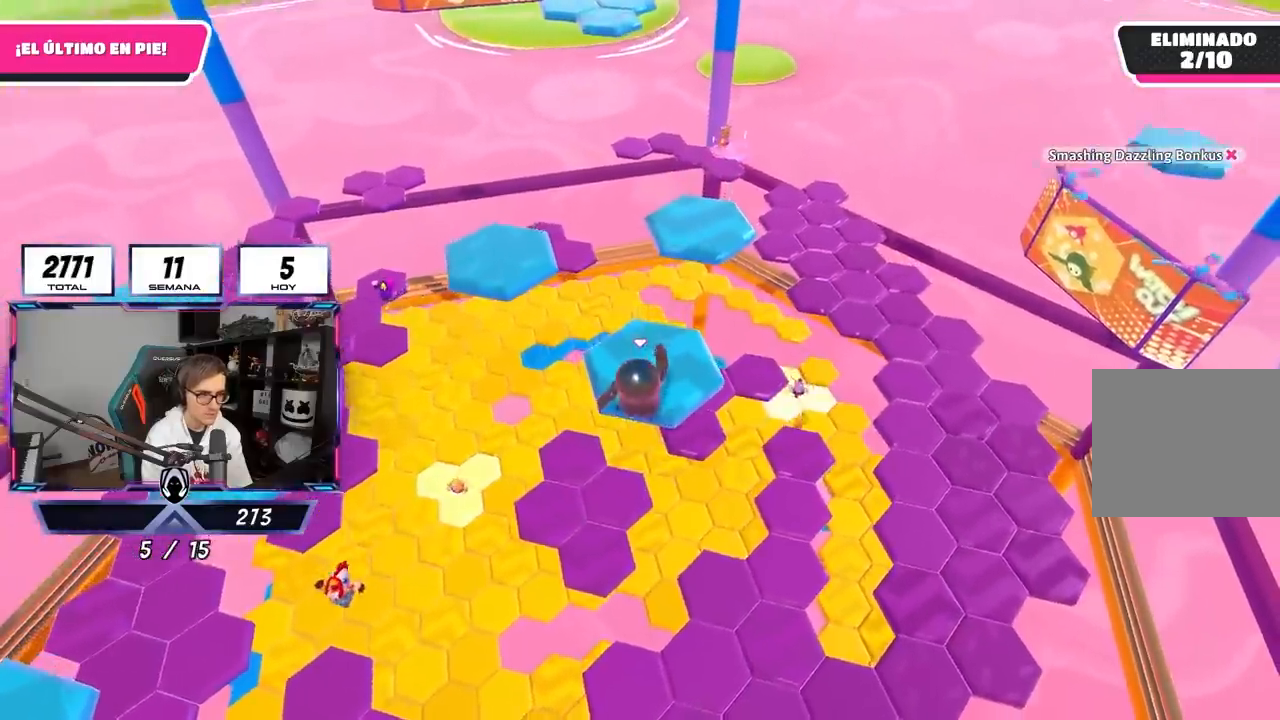
{"buttons": [], "left_stick": "center", "right_stick": "center", "events": [[83, "SQUARE", "up"], [250, "left_stick", "center"]]}
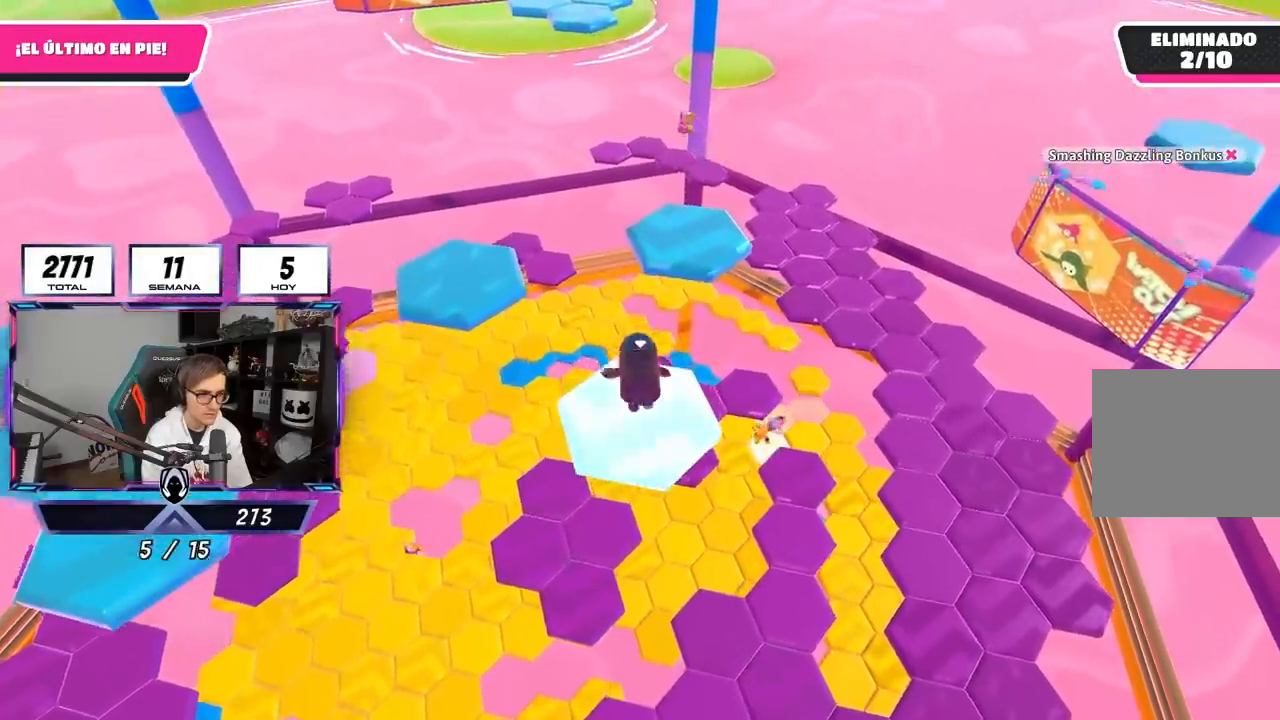
{"buttons": ["CROSS"], "left_stick": "up", "right_stick": "center", "events": [[150, "left_stick", "up"], [450, "CROSS", "down"]]}
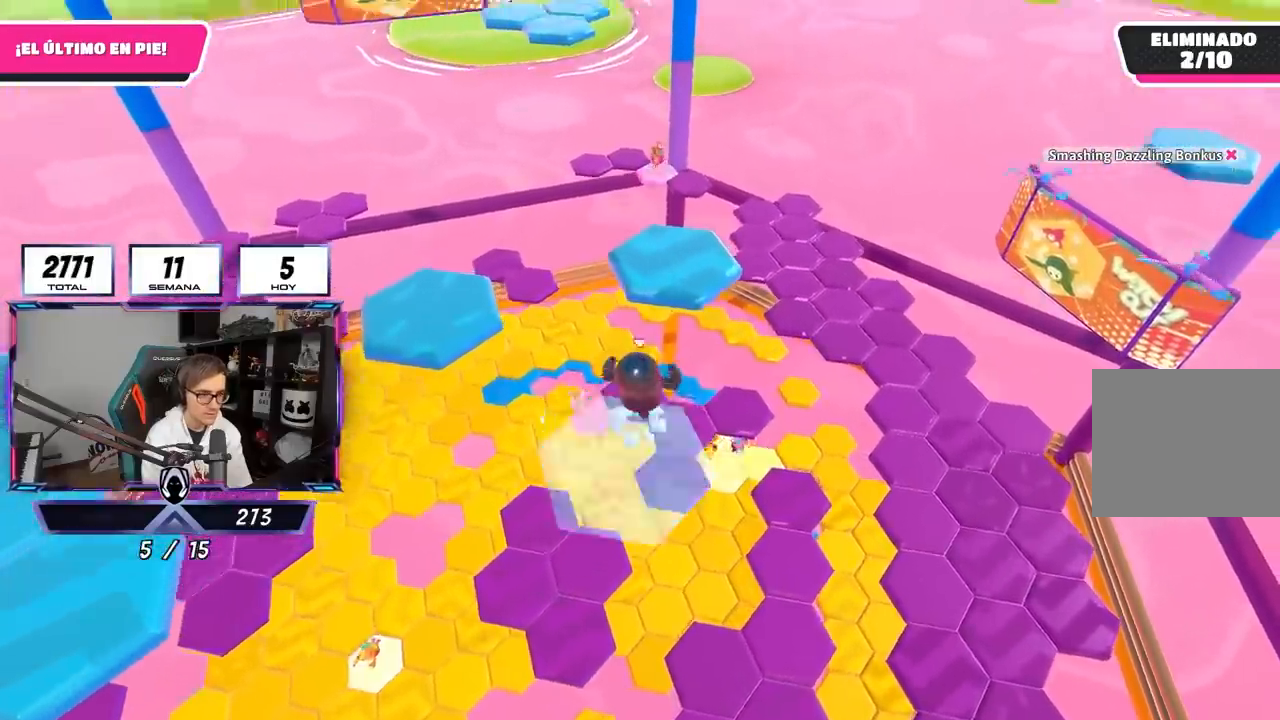
{"buttons": [], "left_stick": "left", "right_stick": "left", "events": [[117, "CROSS", "up"], [283, "SQUARE", "down"], [317, "left_stick", "up-left"], [350, "SQUARE", "up"], [383, "right_stick", "left"], [417, "left_stick", "left"]]}
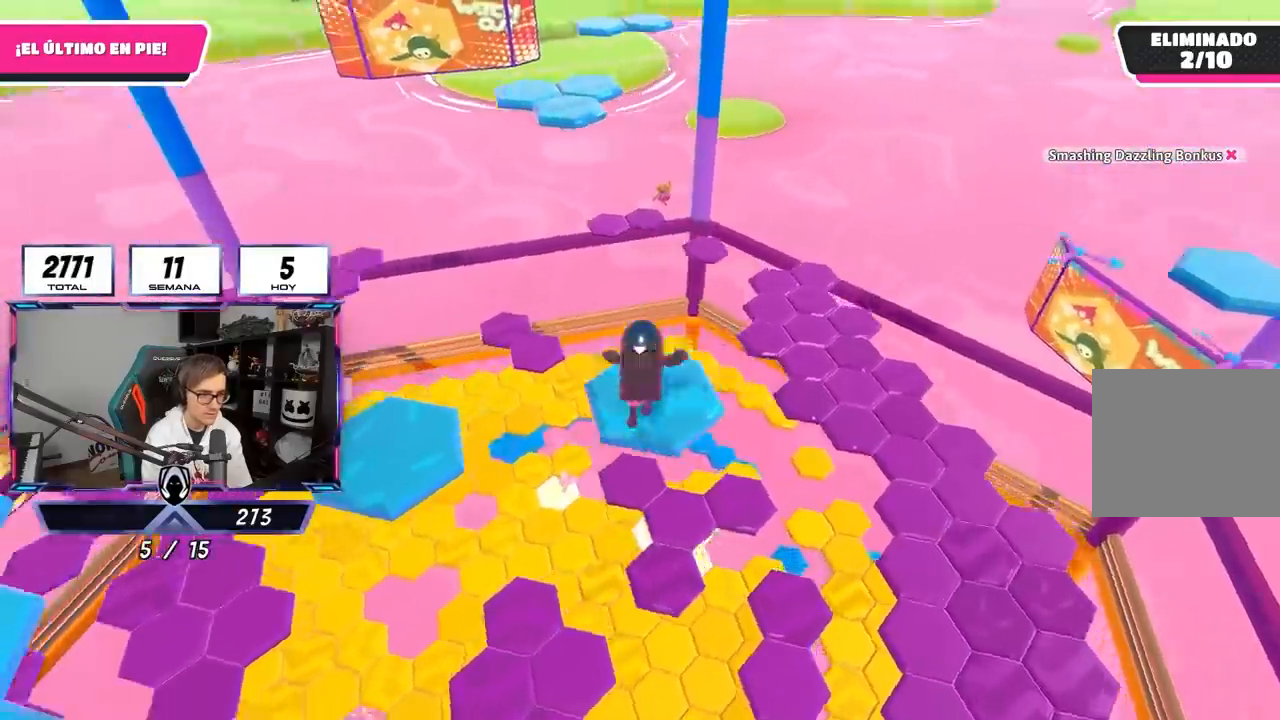
{"buttons": [], "left_stick": "center", "right_stick": "left", "events": [[317, "left_stick", "center"]]}
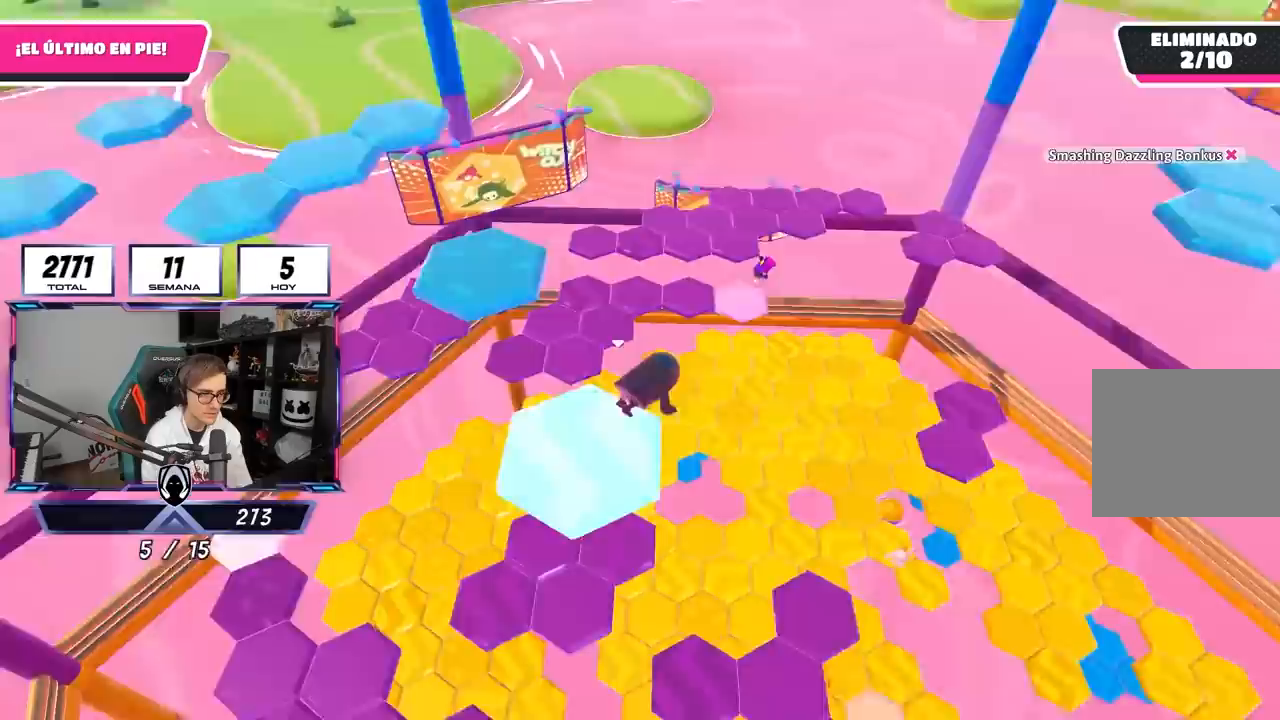
{"buttons": ["CROSS"], "left_stick": "up-left", "right_stick": "center", "events": [[17, "right_stick", "center"], [33, "R1", "down"], [83, "R1", "up"], [150, "left_stick", "up"], [200, "R1", "down"], [383, "CROSS", "down"], [433, "R1", "up"], [433, "left_stick", "up-left"]]}
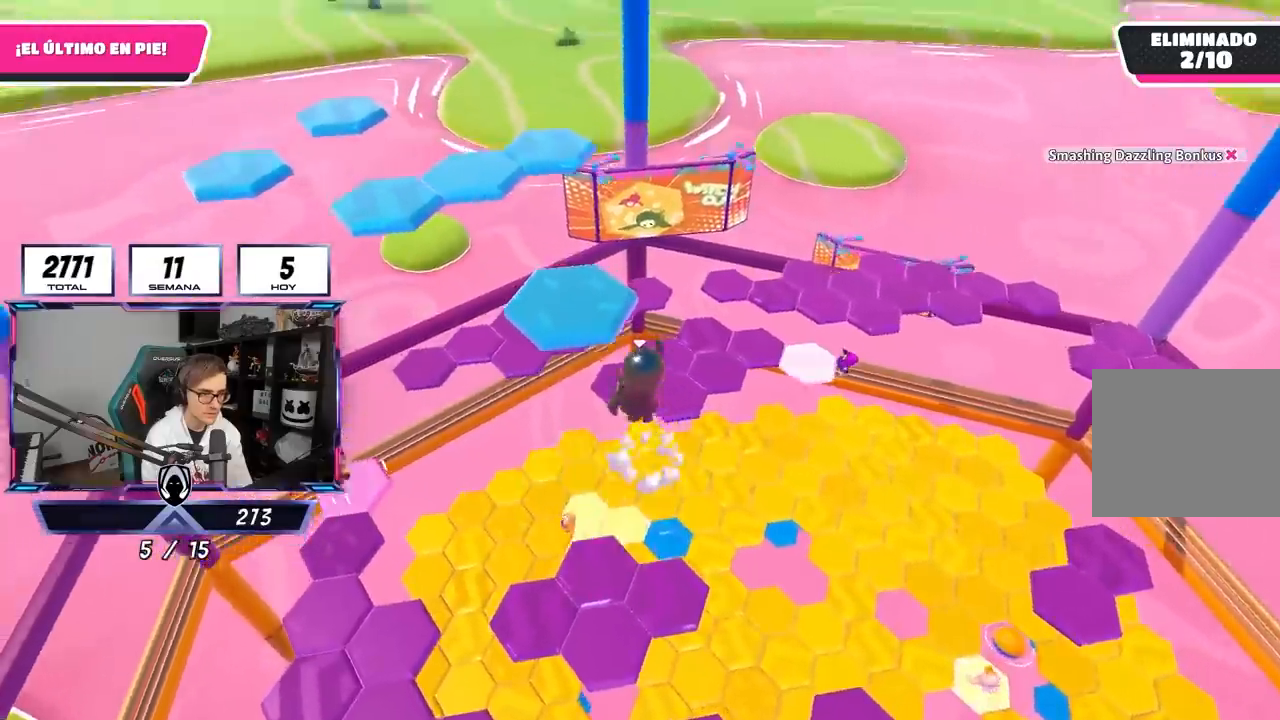
{"buttons": [], "left_stick": "left", "right_stick": "center", "events": [[50, "CROSS", "up"], [100, "left_stick", "center"], [217, "left_stick", "up"], [283, "SQUARE", "down"], [383, "SQUARE", "up"], [417, "left_stick", "left"]]}
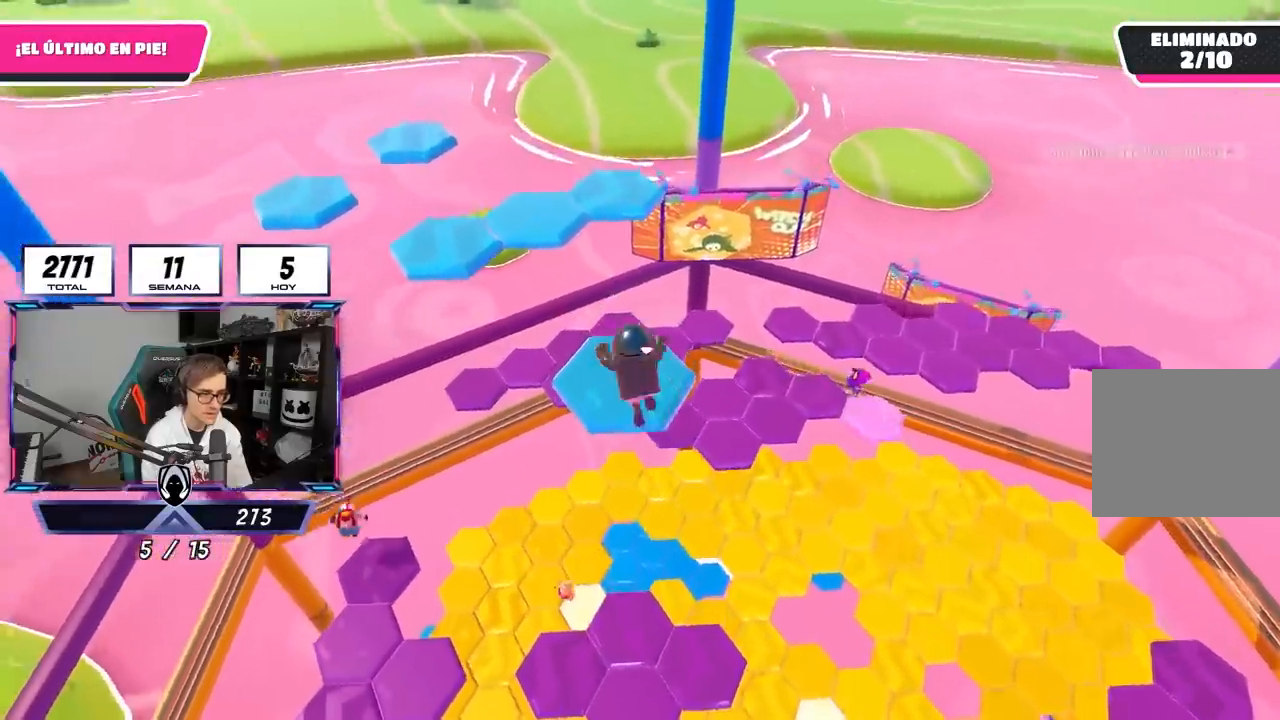
{"buttons": [], "left_stick": "up", "right_stick": "center", "events": [[17, "left_stick", "center"], [33, "right_stick", "left"], [350, "right_stick", "center"], [400, "left_stick", "up"]]}
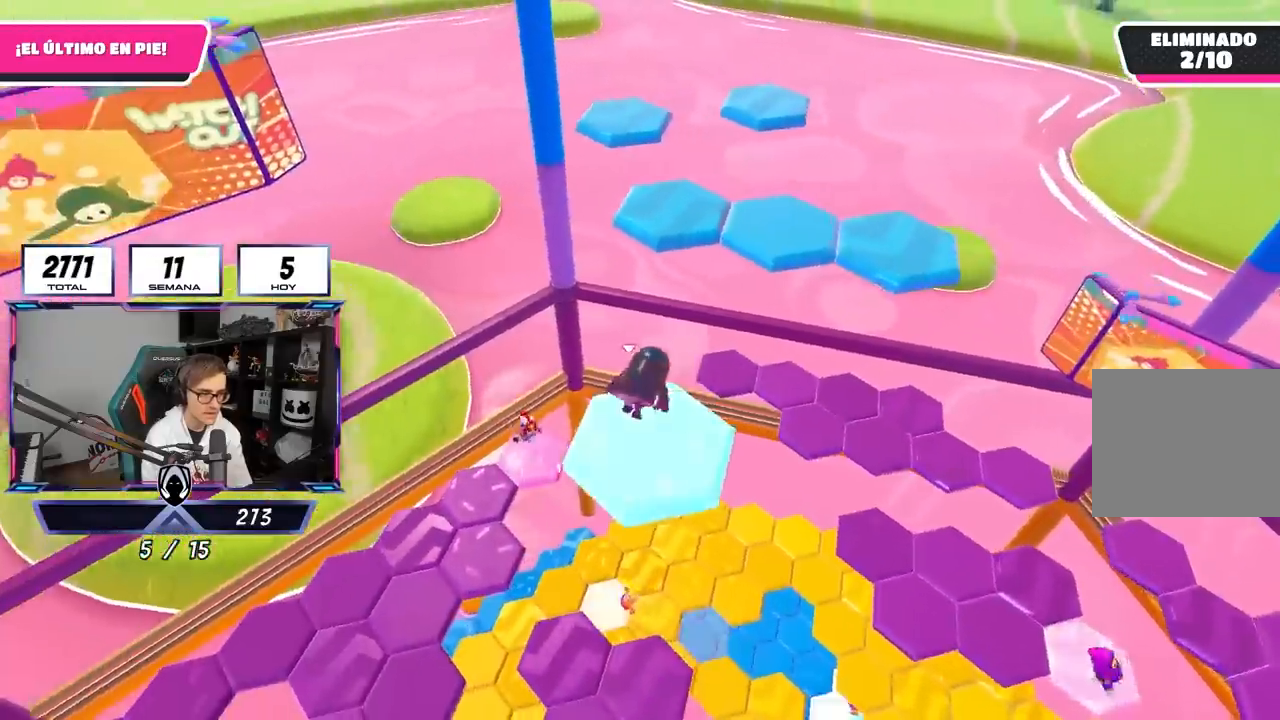
{"buttons": [], "left_stick": "up", "right_stick": "center", "events": [[283, "CROSS", "down"], [450, "CROSS", "up"]]}
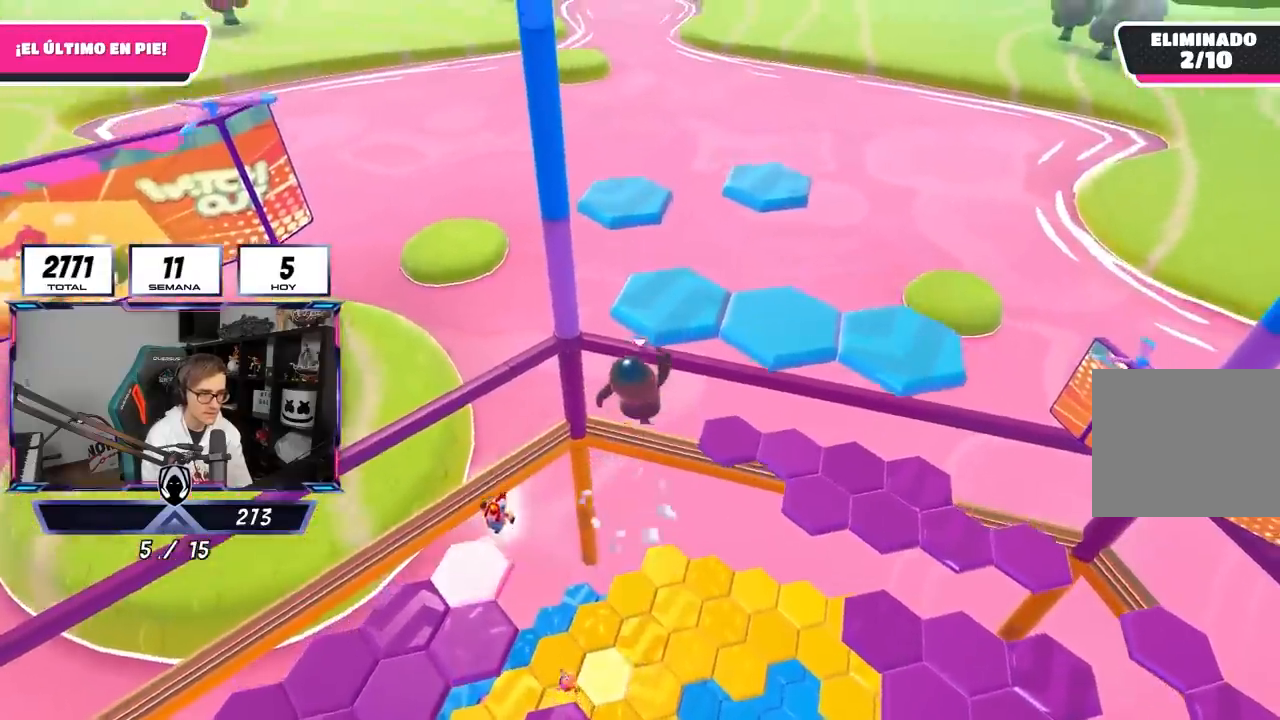
{"buttons": [], "left_stick": "up", "right_stick": "down-right", "events": [[117, "SQUARE", "down"], [217, "SQUARE", "up"], [400, "right_stick", "down-right"]]}
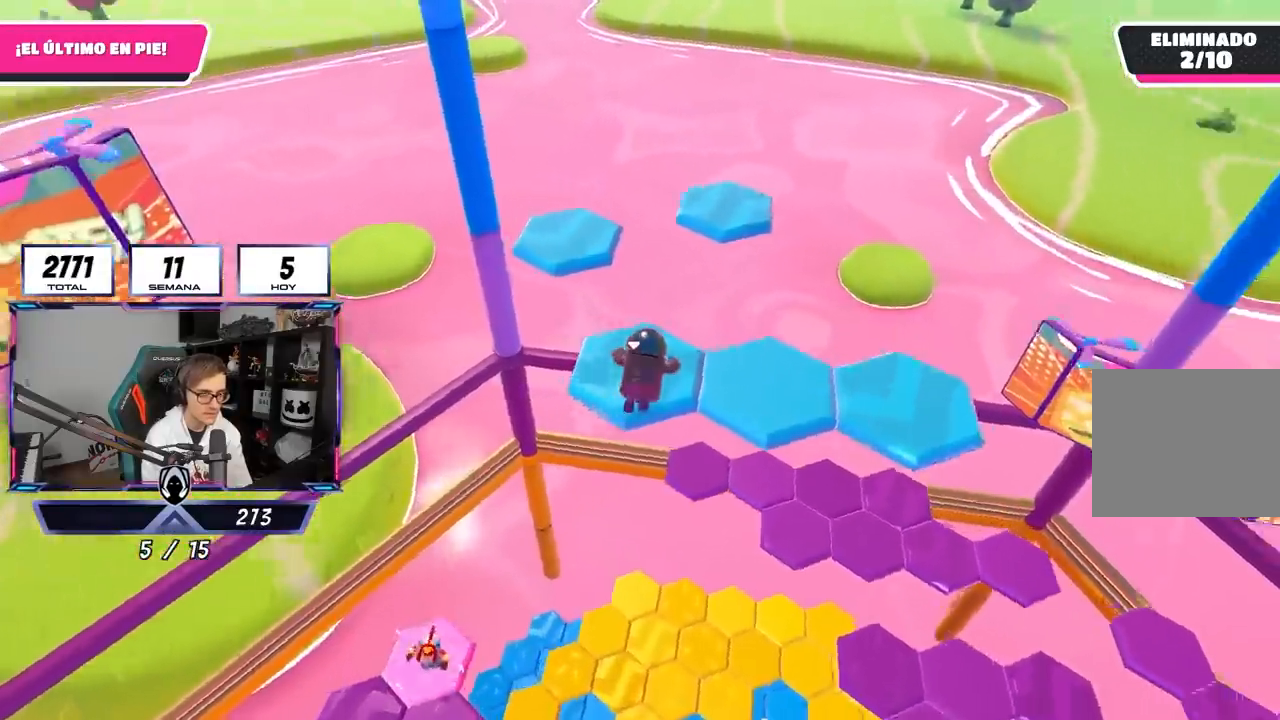
{"buttons": [], "left_stick": "center", "right_stick": "center", "events": [[183, "left_stick", "center"], [483, "right_stick", "center"]]}
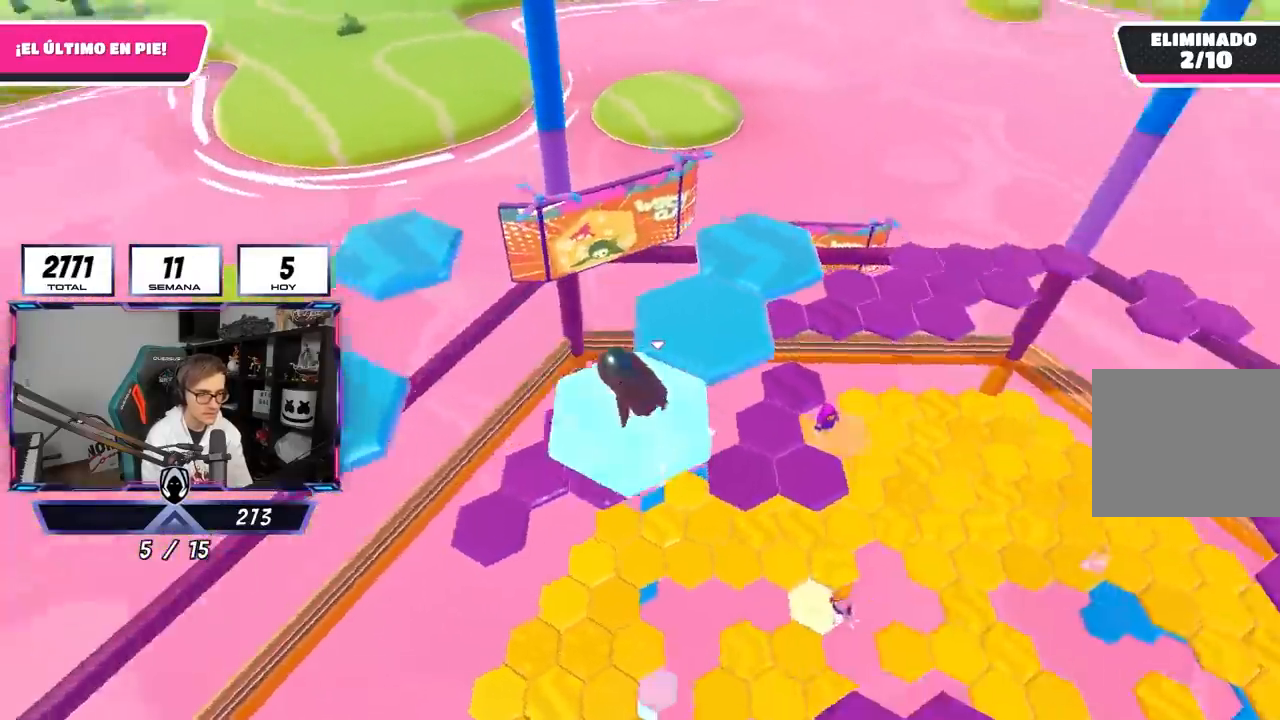
{"buttons": [], "left_stick": "up-right", "right_stick": "center", "events": [[217, "CROSS", "down"], [383, "CROSS", "up"], [433, "left_stick", "up-right"]]}
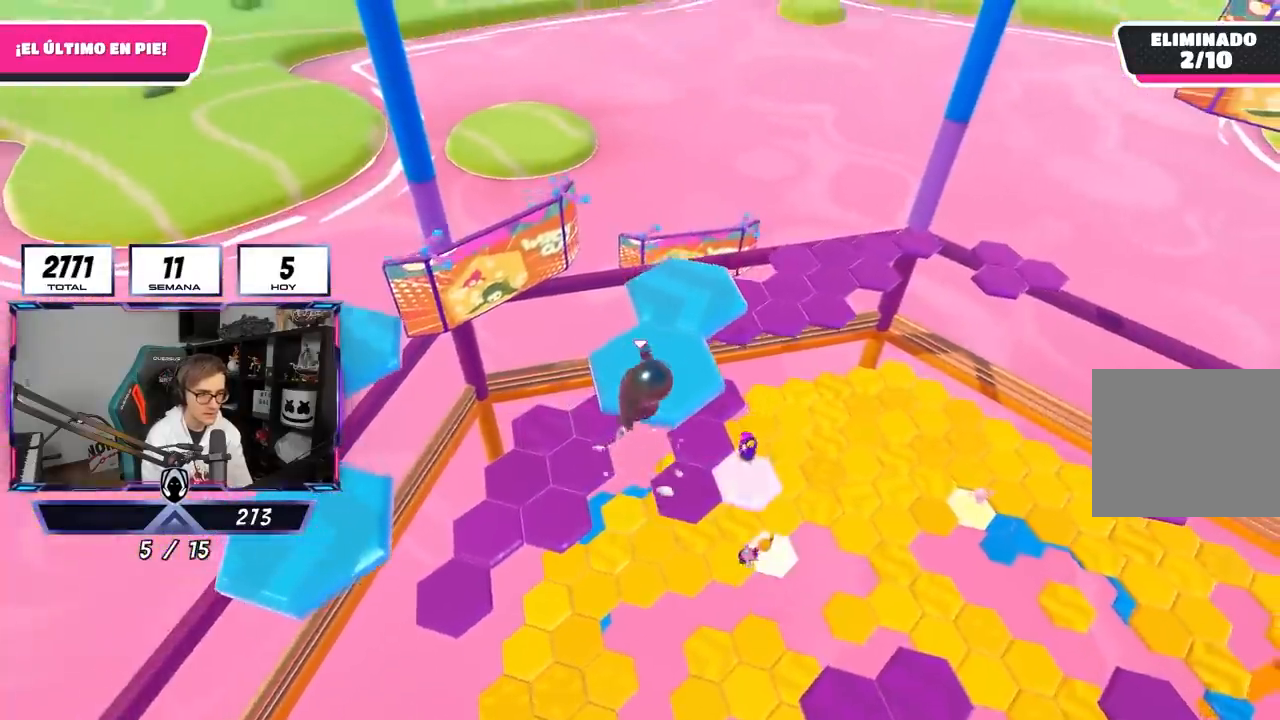
{"buttons": [], "left_stick": "center", "right_stick": "down-right", "events": [[150, "SQUARE", "down"], [283, "SQUARE", "up"], [283, "left_stick", "center"], [500, "right_stick", "down-right"]]}
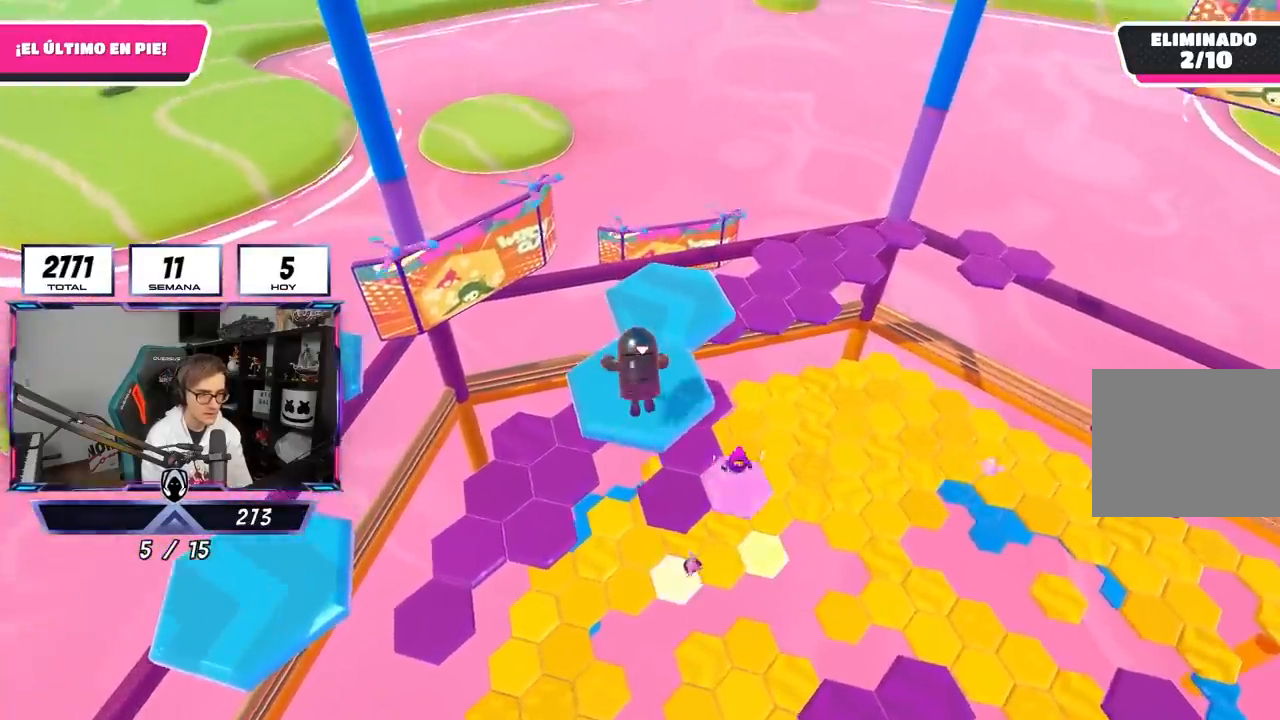
{"buttons": [], "left_stick": "center", "right_stick": "center", "events": [[117, "right_stick", "down-left"], [183, "right_stick", "center"]]}
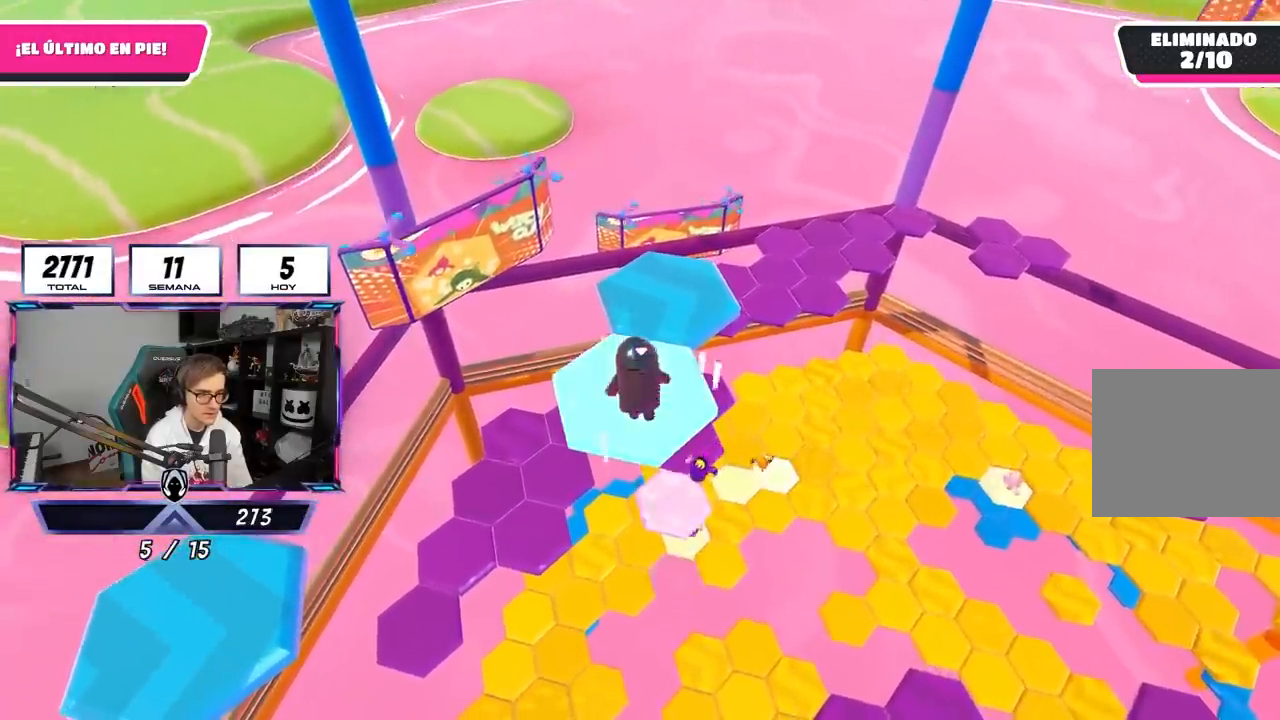
{"buttons": [], "left_stick": "up", "right_stick": "center", "events": [[183, "CROSS", "down"], [250, "left_stick", "up"], [350, "CROSS", "up"]]}
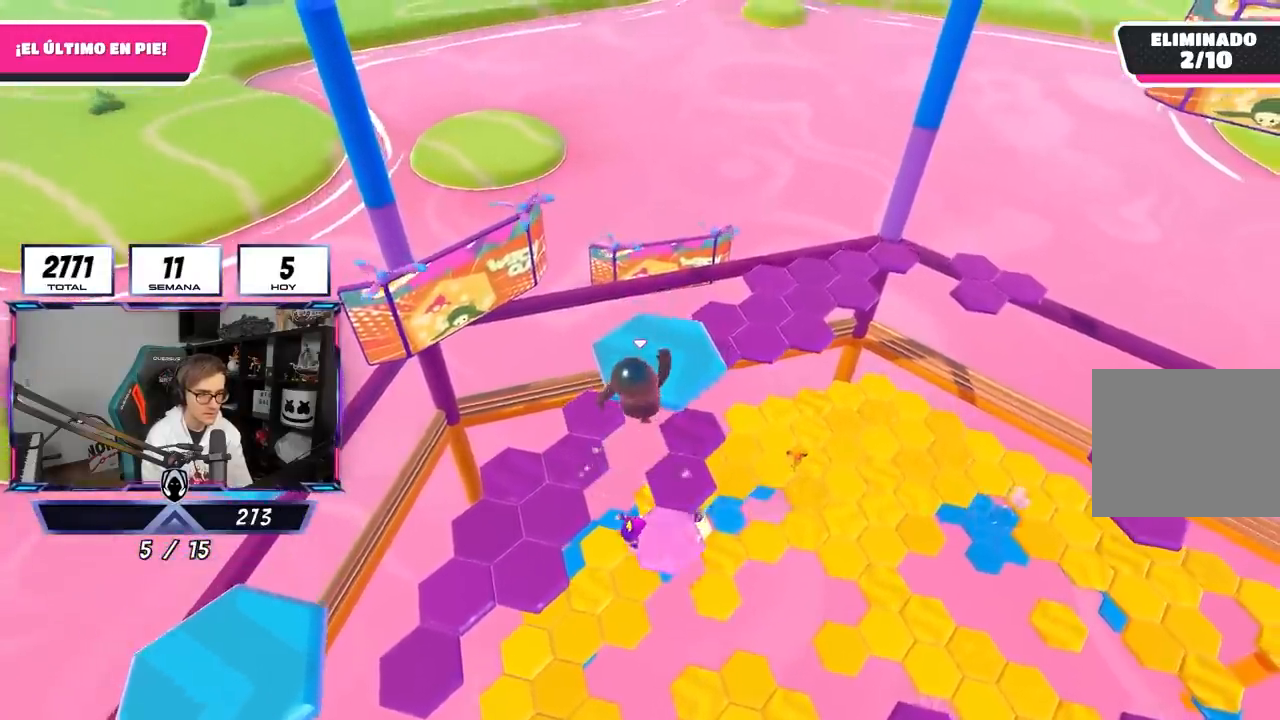
{"buttons": [], "left_stick": "center", "right_stick": "down-left", "events": [[83, "SQUARE", "down"], [217, "SQUARE", "up"], [283, "right_stick", "left"], [350, "left_stick", "center"], [433, "right_stick", "down-left"]]}
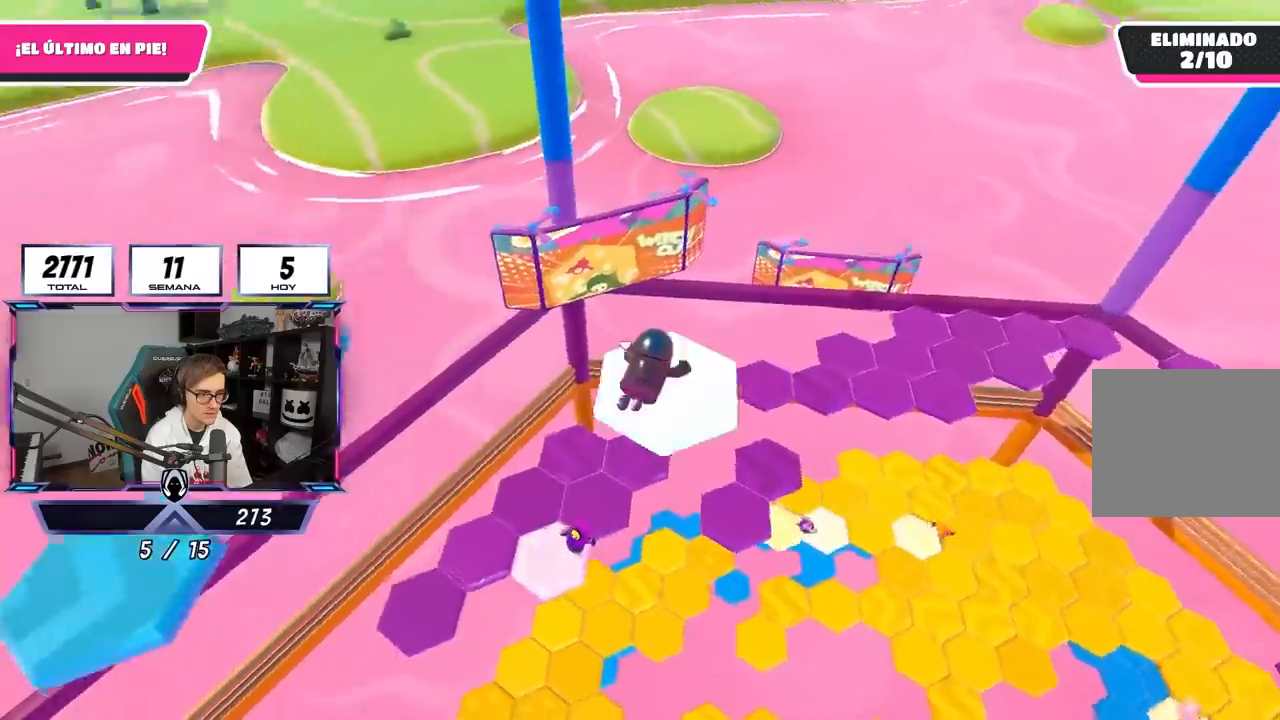
{"buttons": [], "left_stick": "up", "right_stick": "center", "events": [[150, "left_stick", "up"], [283, "right_stick", "center"]]}